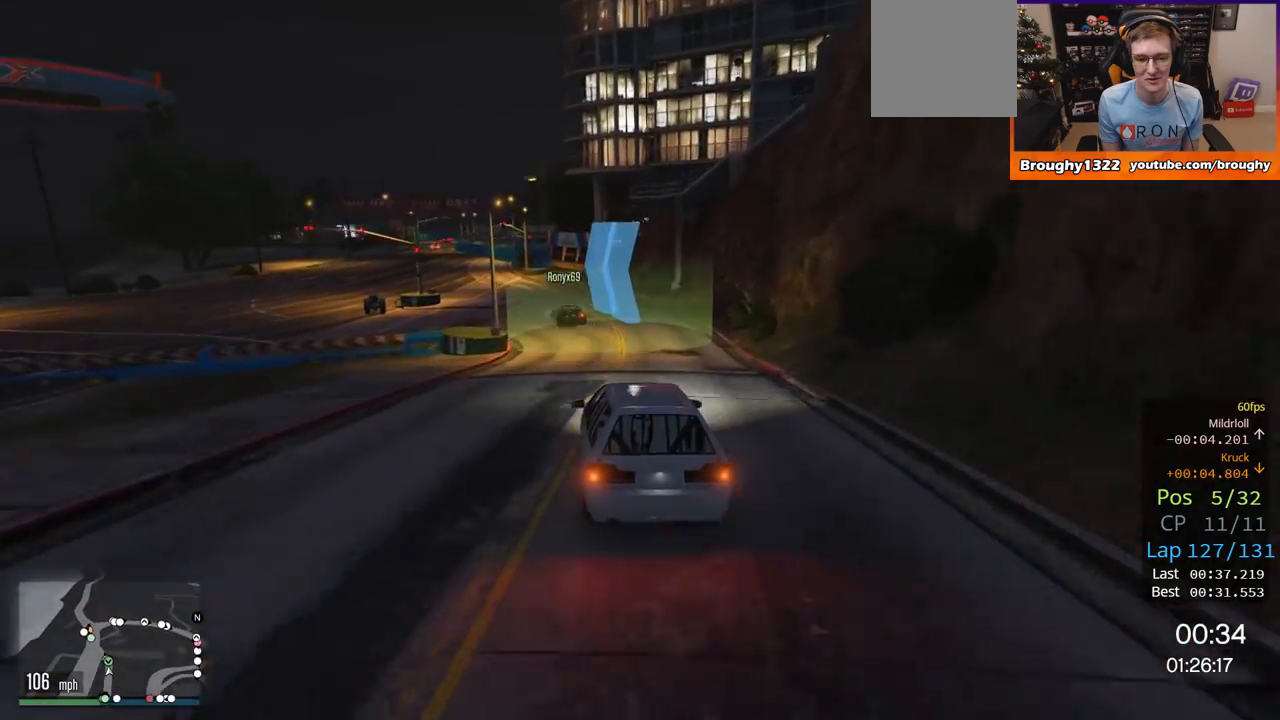
Gameplay with a controller (Xbox layout); each line is a JSON object with the inputs held at the frame after it. "events" lists button and stick changes between this image and that frame as [ms after this image, input, new state], when the widget could be followed in between.
{"buttons": ["R2"], "left_stick": "left", "right_stick": "center", "events": [[334, "left_stick", "center"], [500, "left_stick", "left"]]}
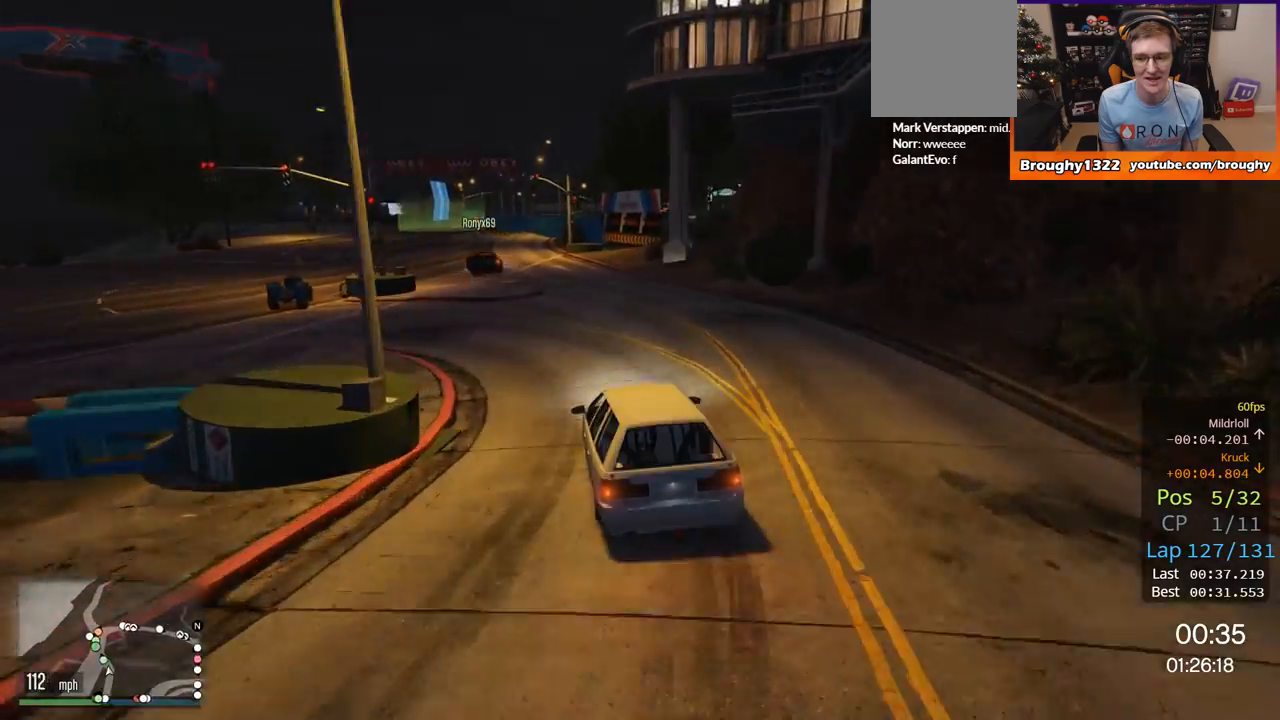
{"buttons": ["R2"], "left_stick": "center", "right_stick": "center", "events": [[251, "left_stick", "center"], [334, "left_stick", "left"], [501, "left_stick", "center"]]}
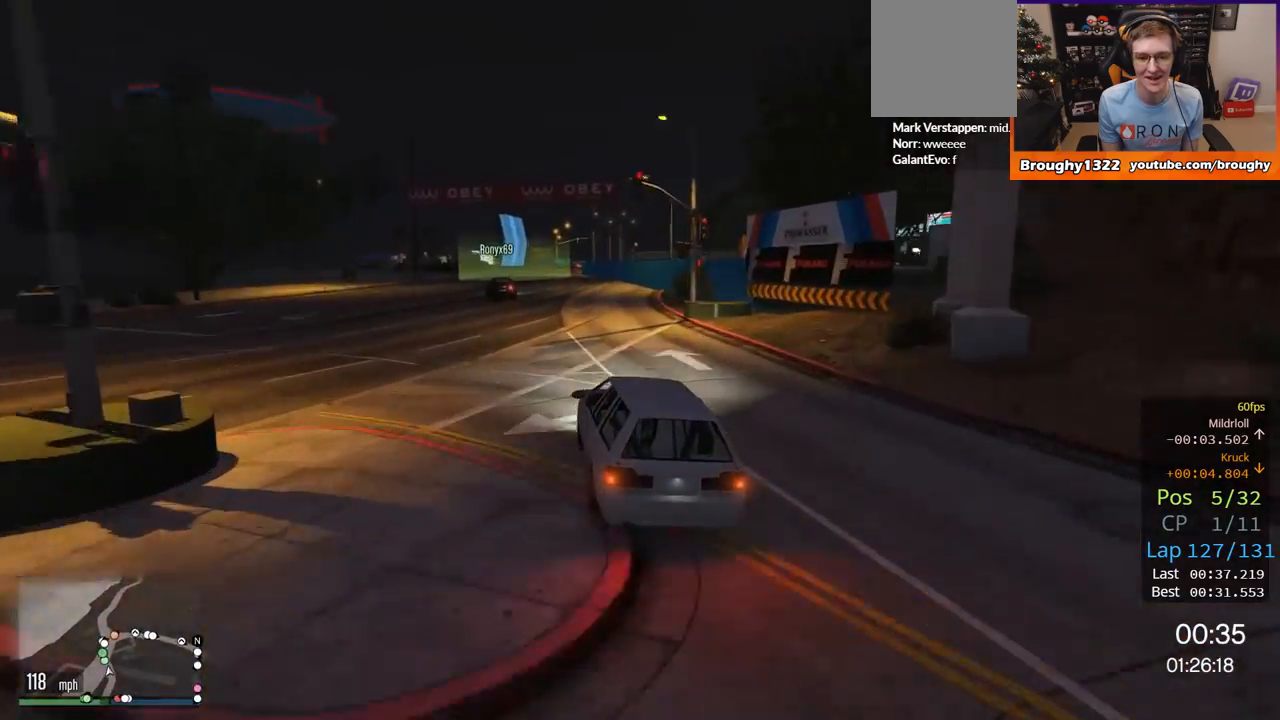
{"buttons": ["R2"], "left_stick": "up-left", "right_stick": "center", "events": [[434, "left_stick", "up-left"]]}
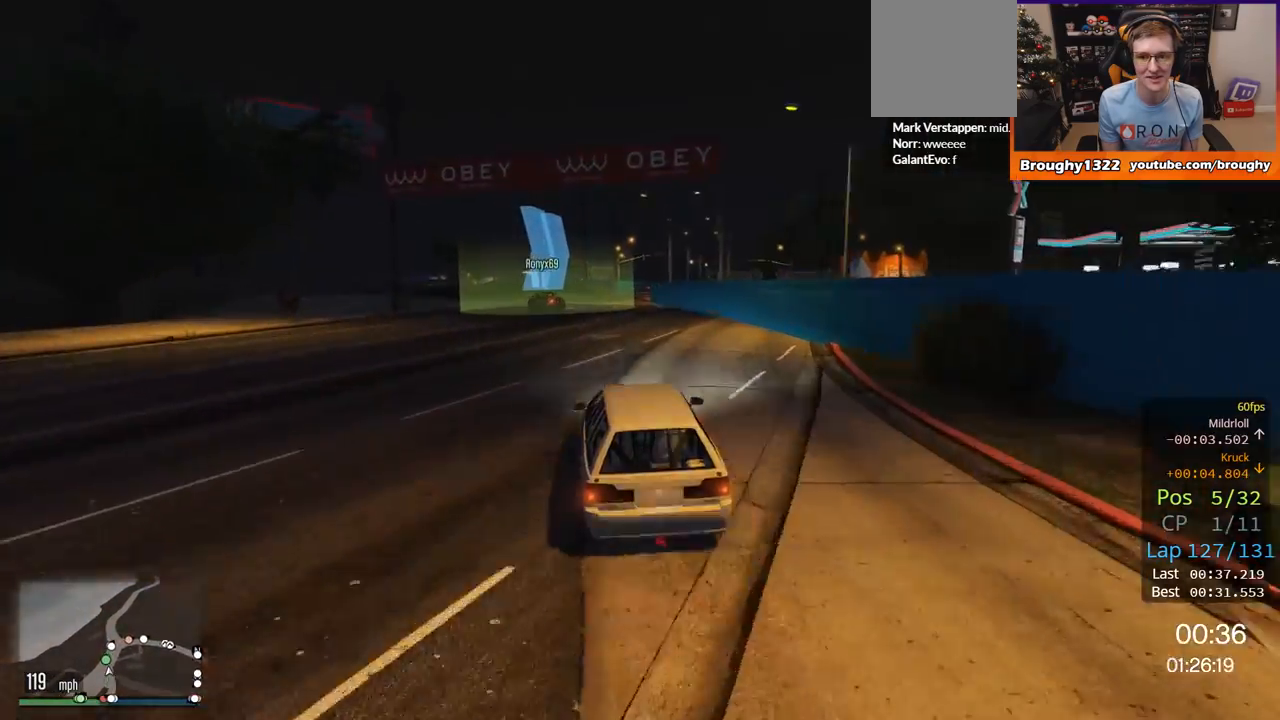
{"buttons": ["L2"], "left_stick": "right", "right_stick": "center", "events": [[67, "left_stick", "center"], [368, "left_stick", "right"], [468, "L2", "down"], [501, "R2", "up"]]}
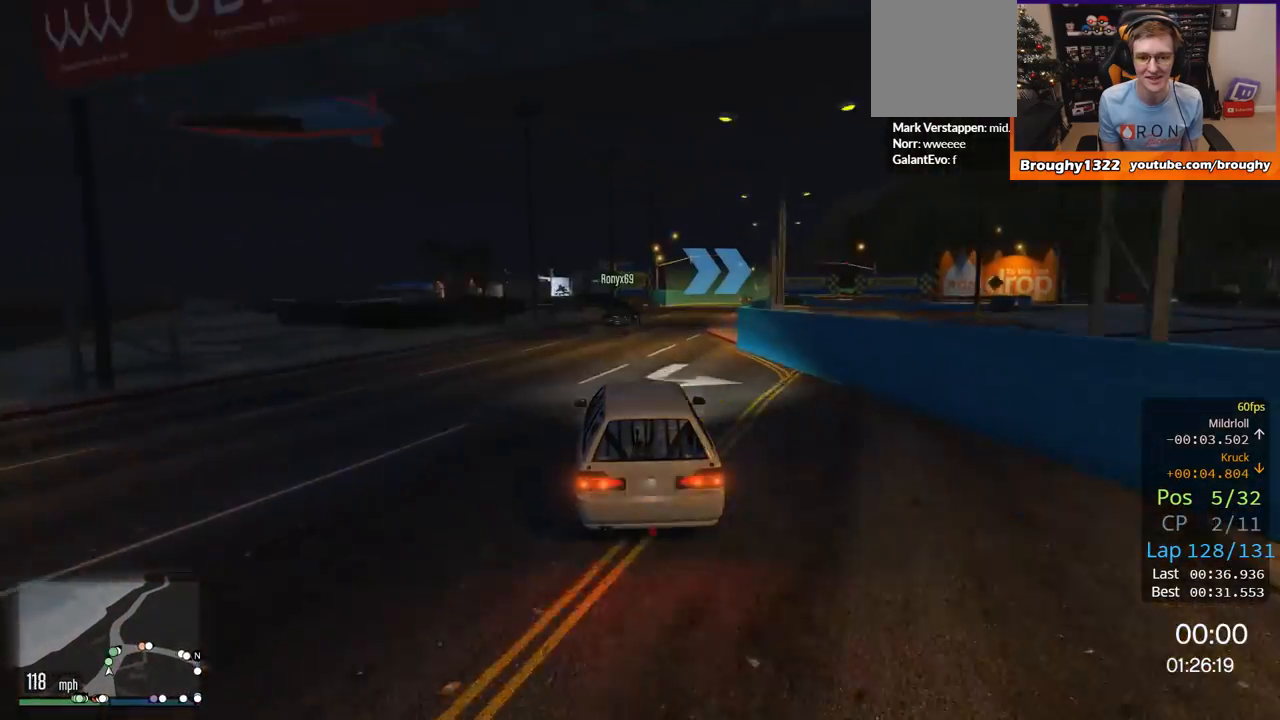
{"buttons": ["L2"], "left_stick": "right", "right_stick": "center", "events": [[133, "left_stick", "up-right"], [234, "left_stick", "up"], [334, "left_stick", "right"]]}
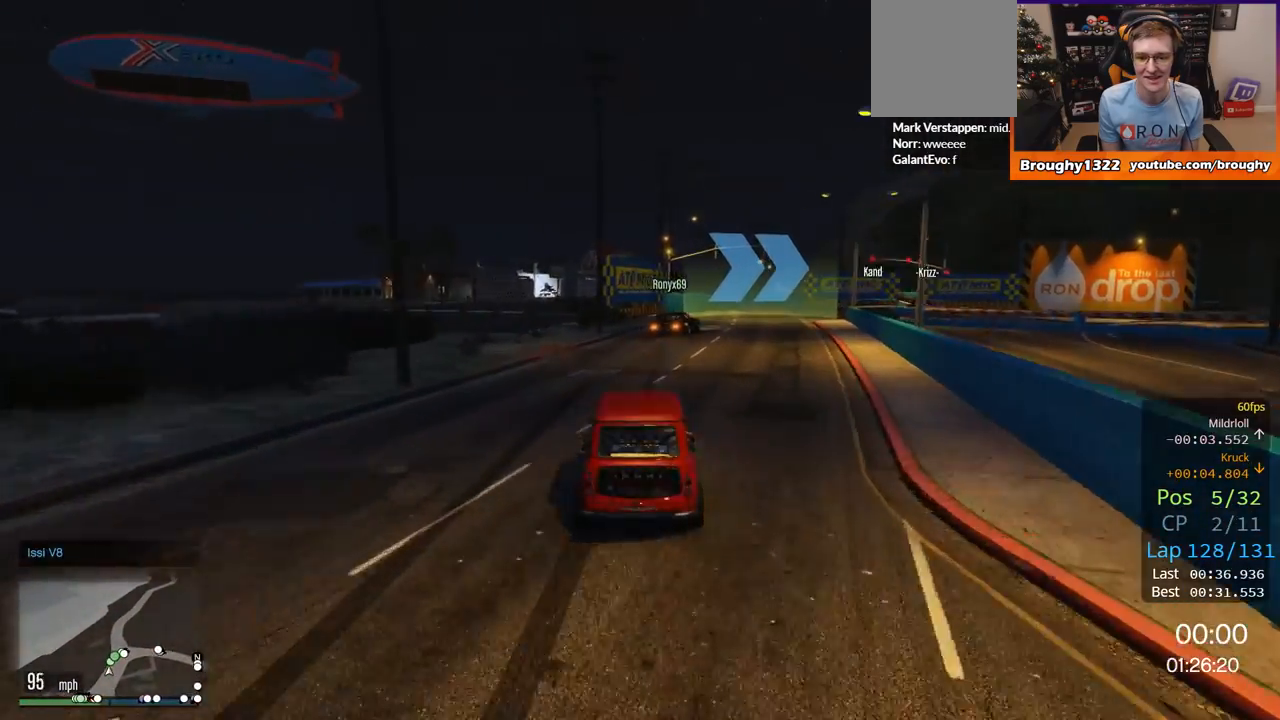
{"buttons": [], "left_stick": "right", "right_stick": "center", "events": [[167, "left_stick", "up-right"], [334, "L2", "up"], [368, "left_stick", "right"]]}
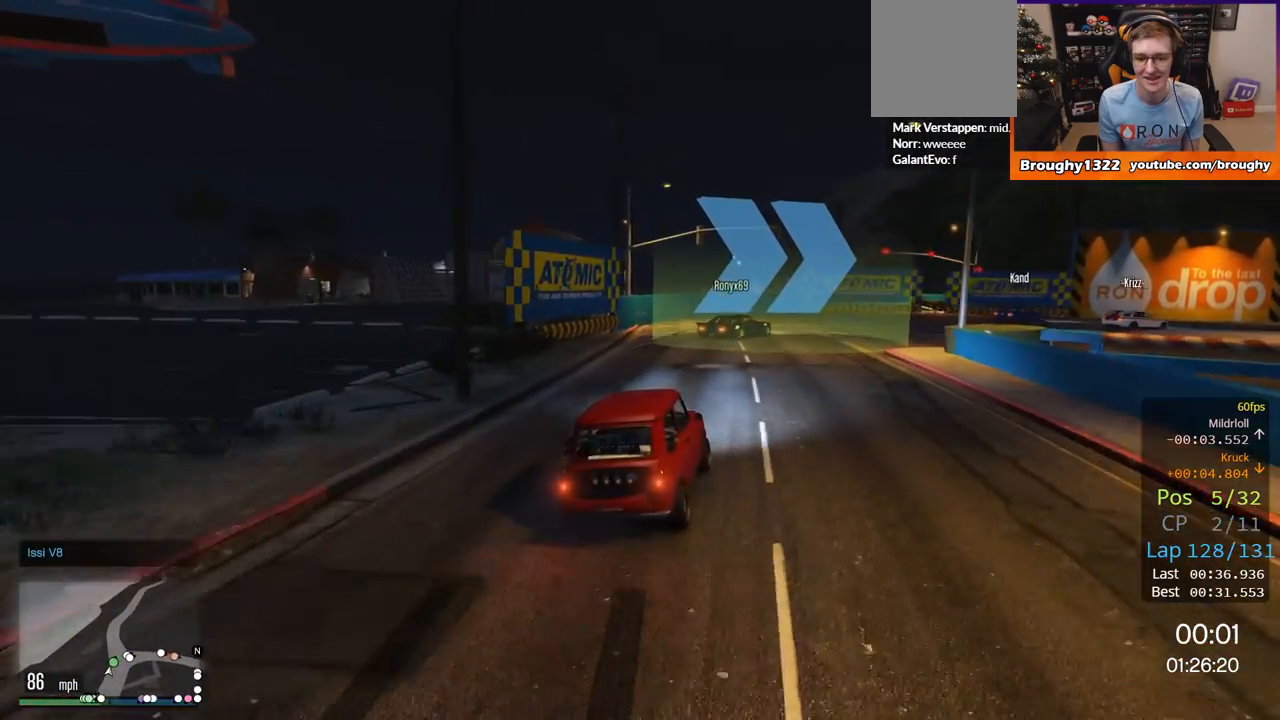
{"buttons": [], "left_stick": "right", "right_stick": "center"}
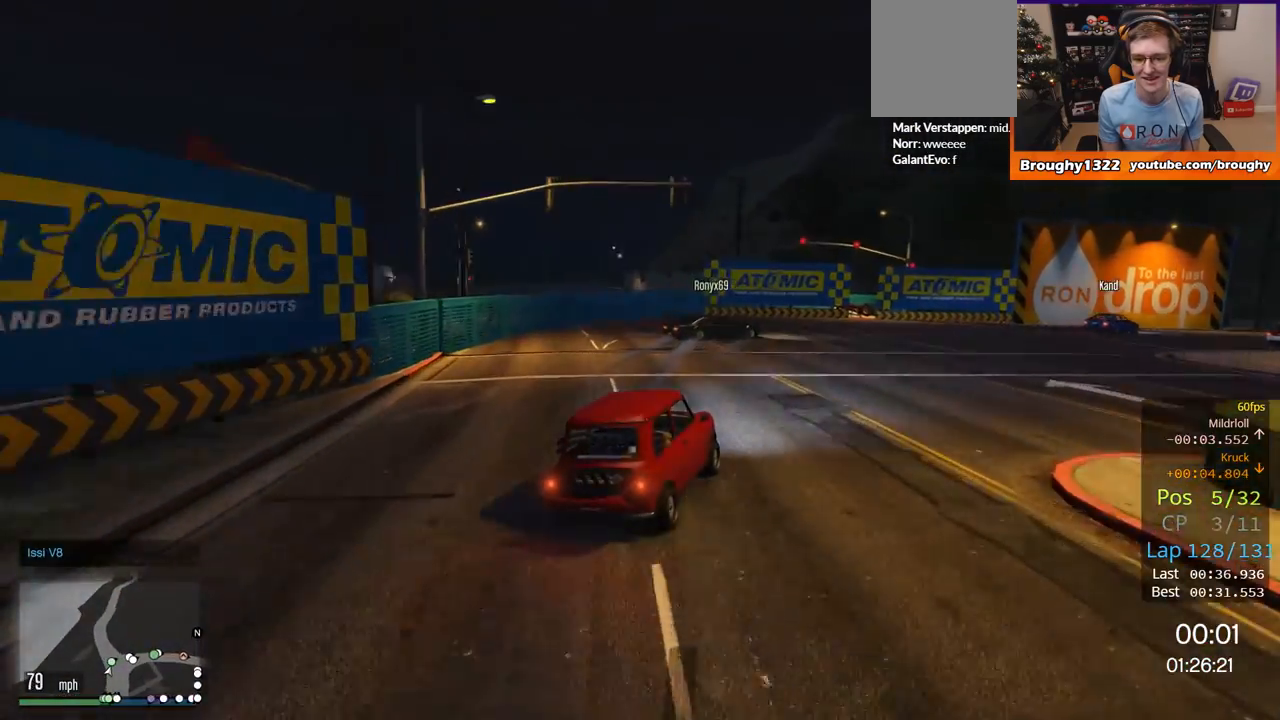
{"buttons": ["R2"], "left_stick": "up-left", "right_stick": "center", "events": [[334, "R2", "down"], [468, "left_stick", "up-left"]]}
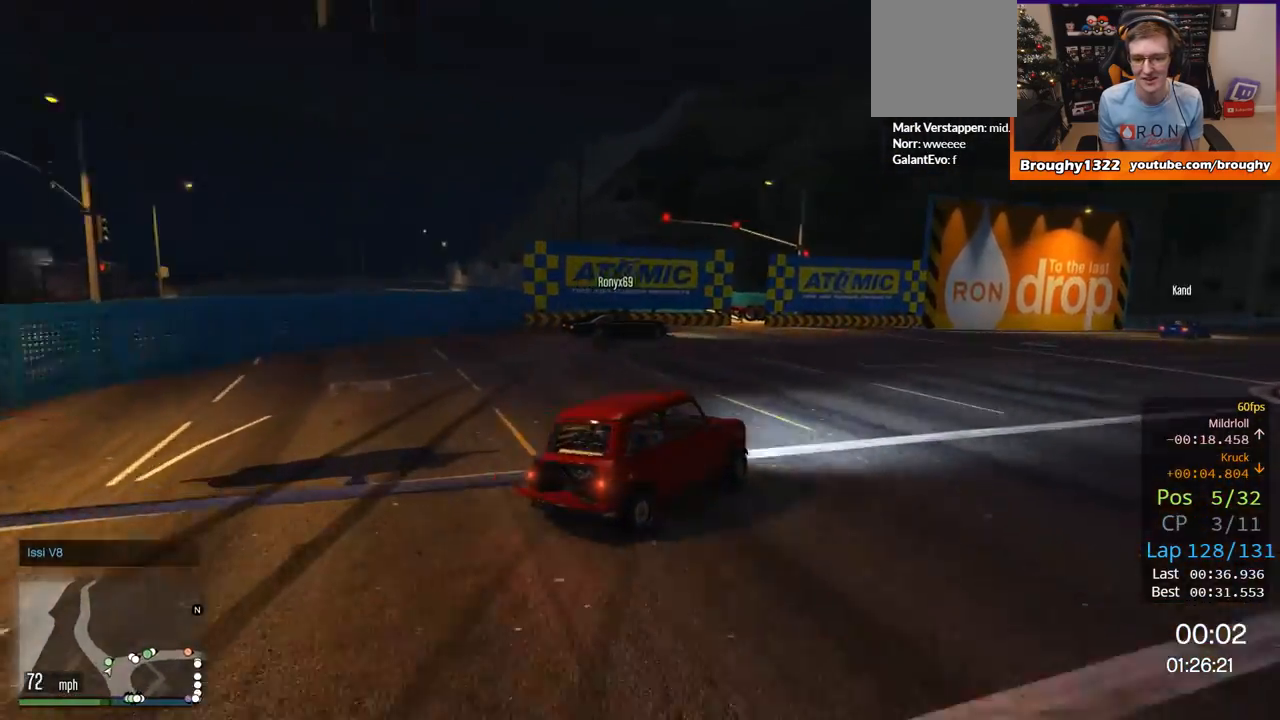
{"buttons": [], "left_stick": "up-left", "right_stick": "center", "events": [[133, "R2", "up"], [167, "left_stick", "up"], [317, "left_stick", "up-left"]]}
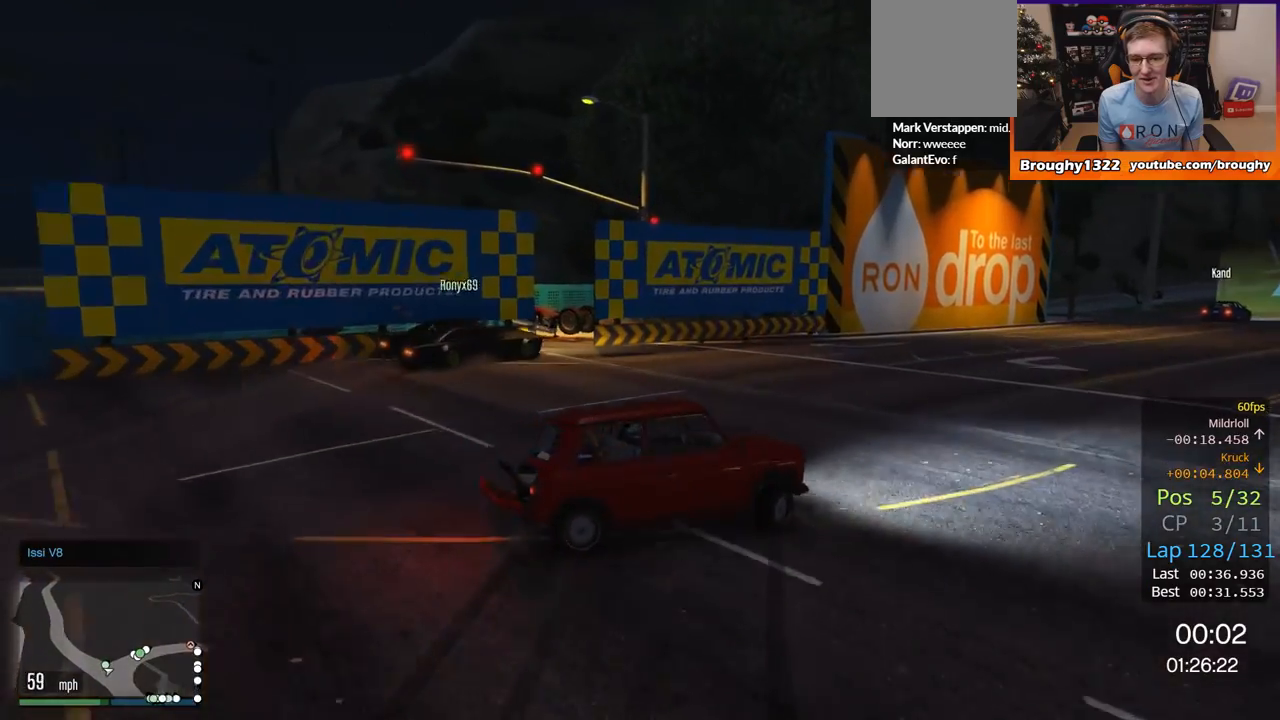
{"buttons": ["R2"], "left_stick": "up-left", "right_stick": "center", "events": [[267, "R2", "down"]]}
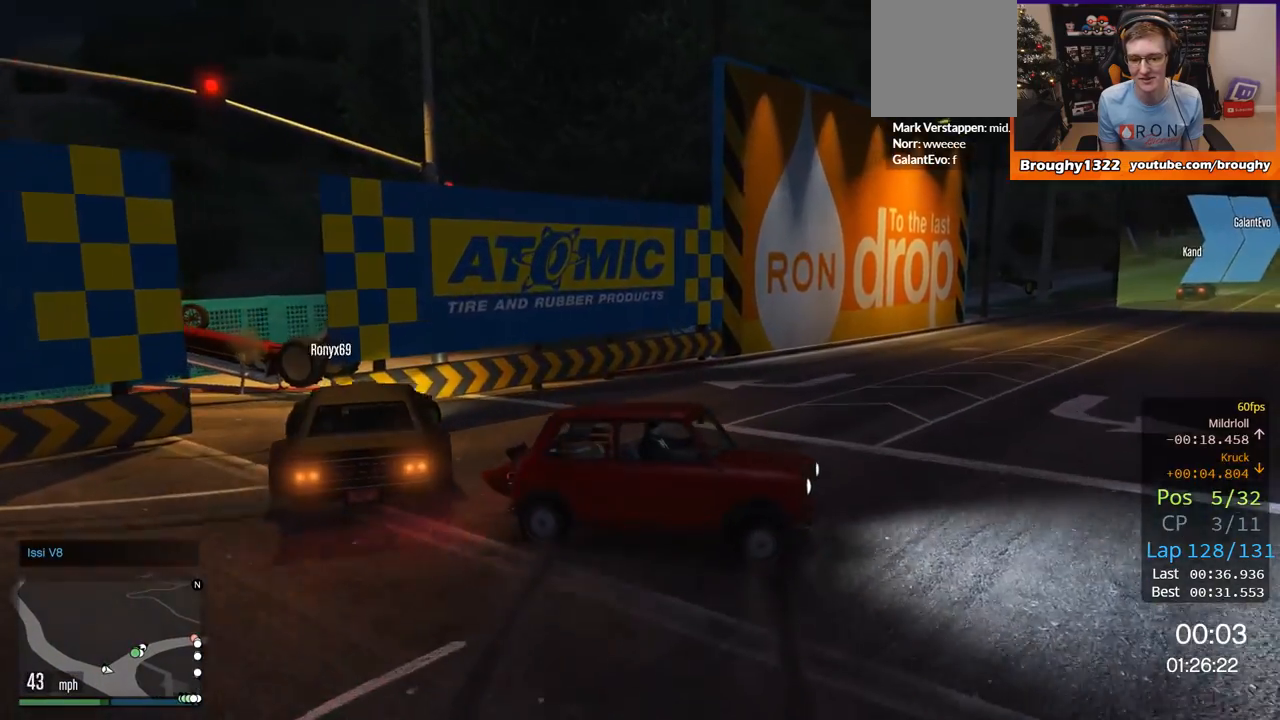
{"buttons": ["R2"], "left_stick": "up-left", "right_stick": "center", "events": [[33, "R2", "up"], [400, "R2", "down"]]}
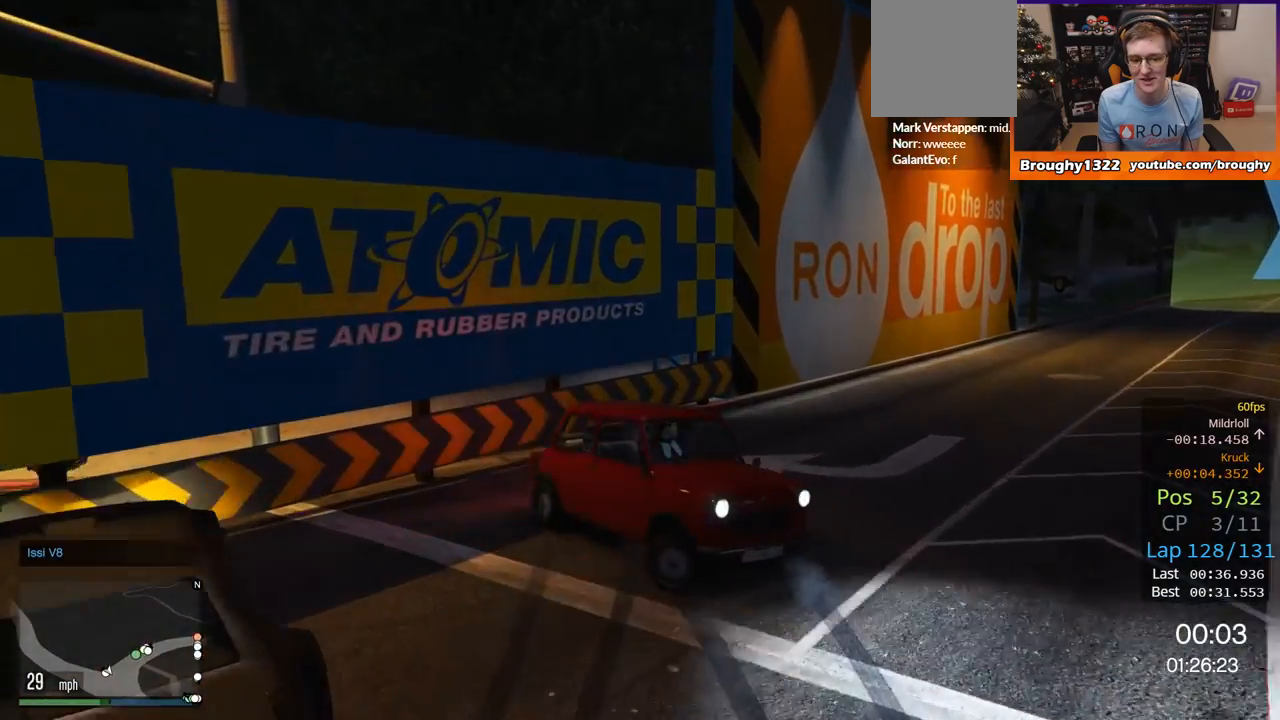
{"buttons": ["R2"], "left_stick": "up-left", "right_stick": "center", "events": []}
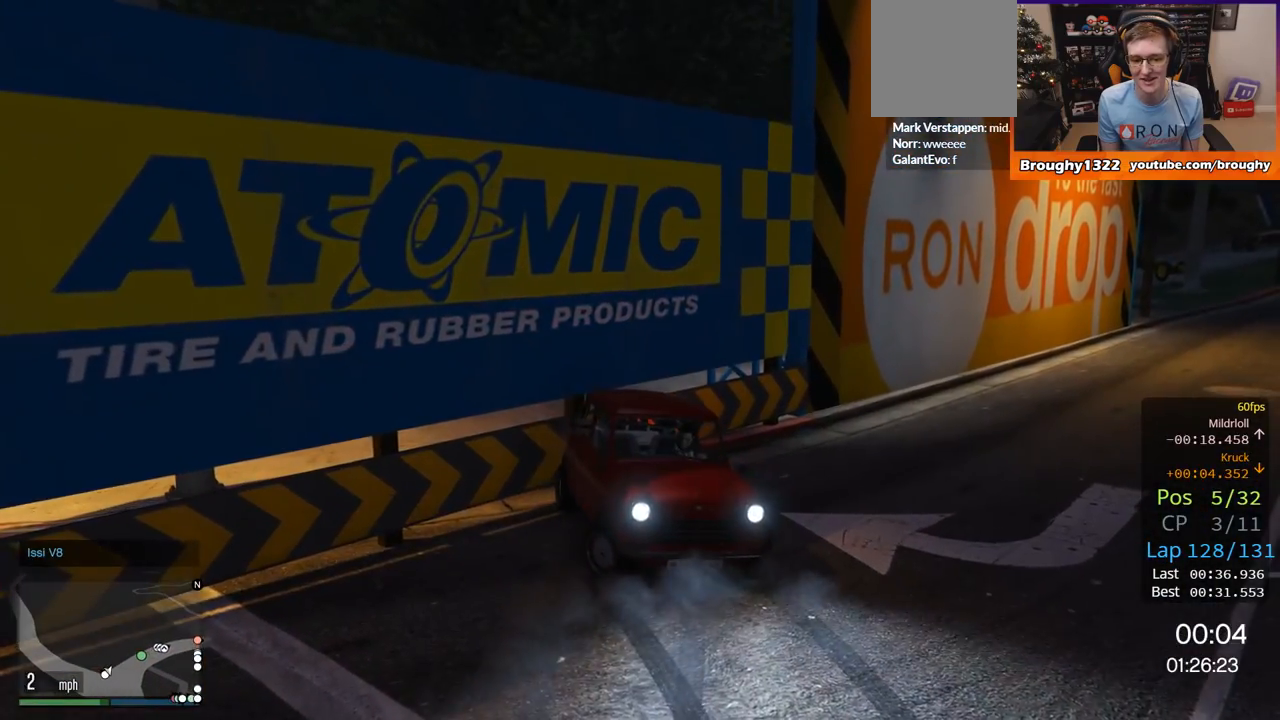
{"buttons": ["R2"], "left_stick": "up-left", "right_stick": "center", "events": []}
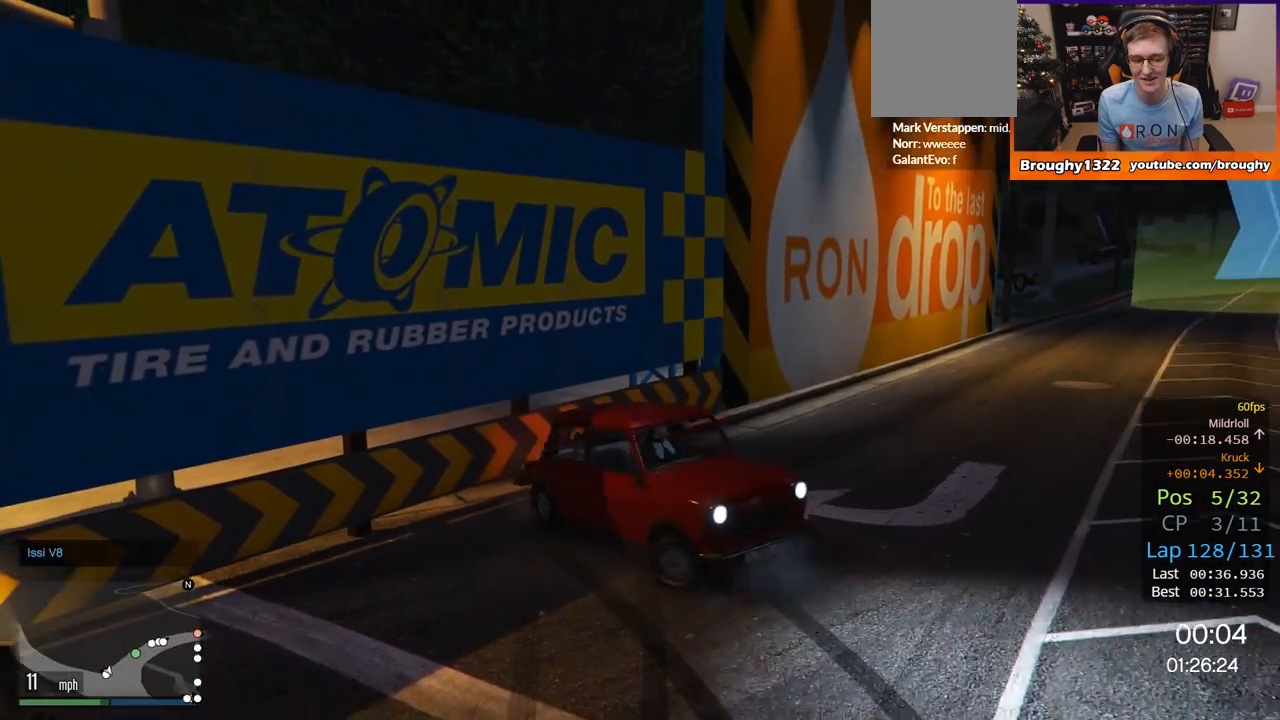
{"buttons": ["R2"], "left_stick": "up-left", "right_stick": "center", "events": []}
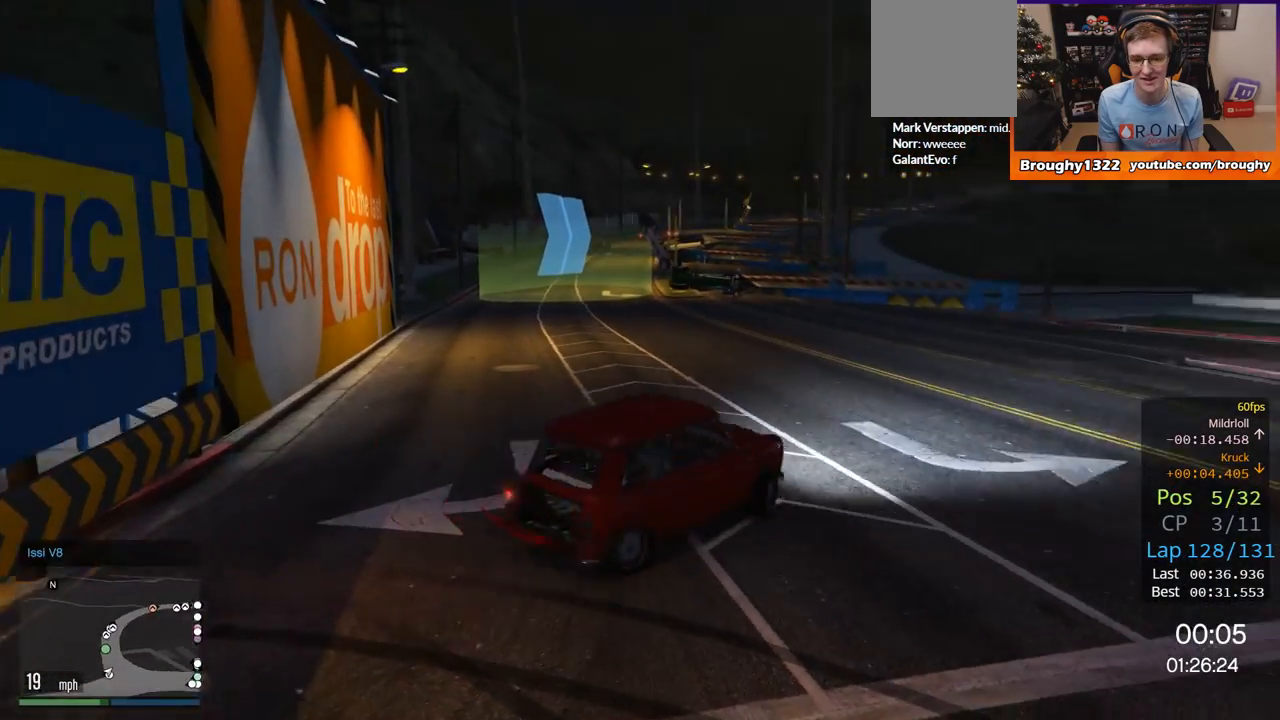
{"buttons": ["R2"], "left_stick": "left", "right_stick": "center", "events": [[184, "left_stick", "center"], [400, "left_stick", "left"]]}
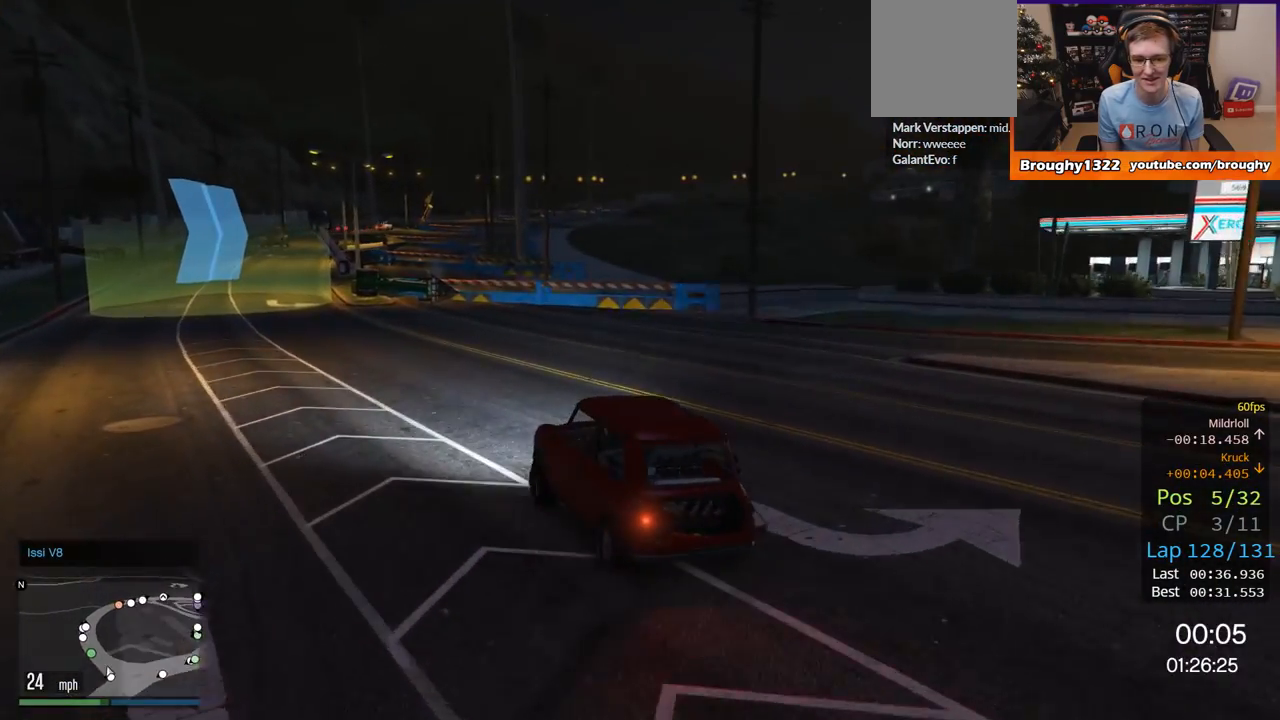
{"buttons": ["R2"], "left_stick": "right", "right_stick": "center", "events": [[101, "left_stick", "center"], [434, "left_stick", "right"]]}
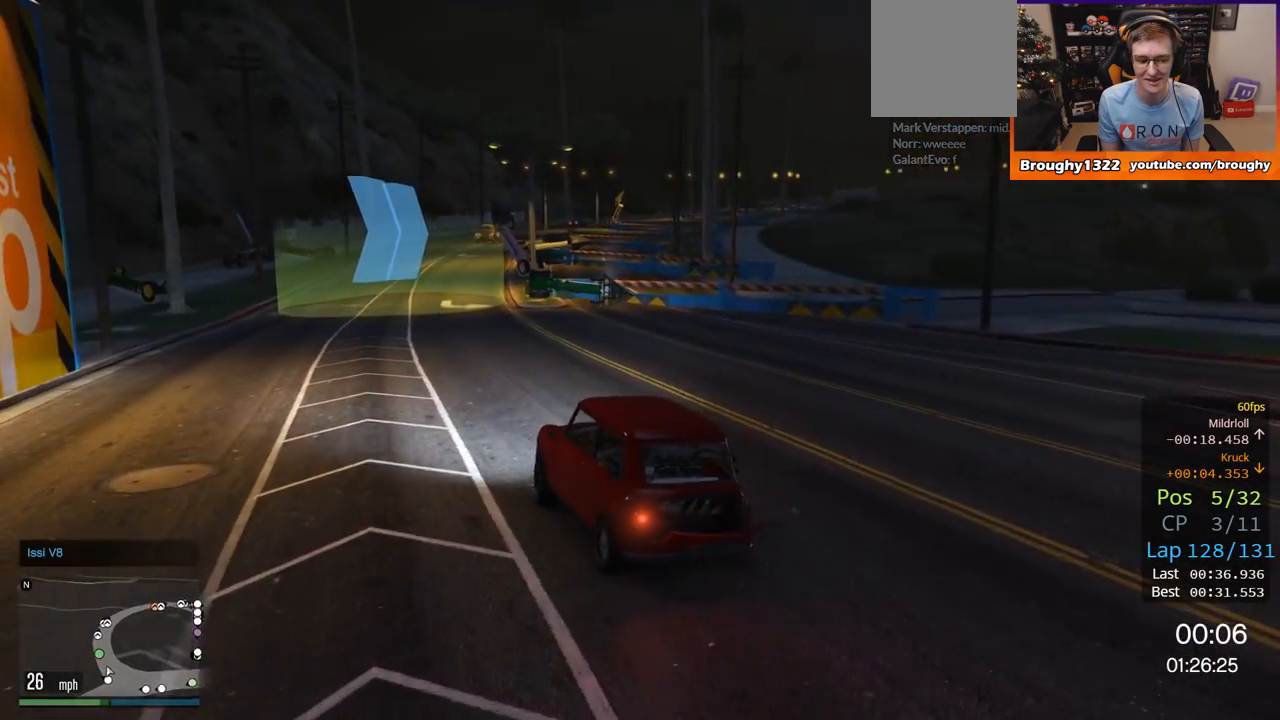
{"buttons": ["R2"], "left_stick": "center", "right_stick": "center", "events": [[133, "left_stick", "left"], [334, "left_stick", "center"]]}
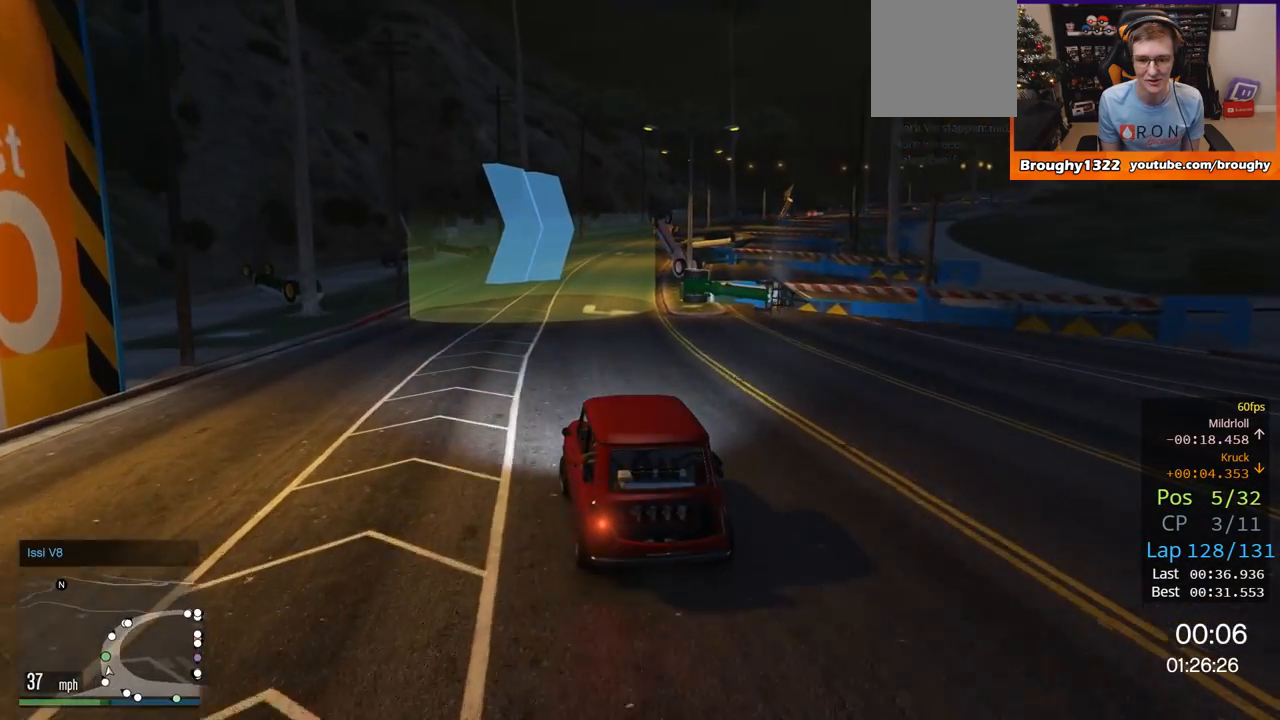
{"buttons": ["R2"], "left_stick": "center", "right_stick": "center", "events": [[301, "left_stick", "up-right"], [434, "left_stick", "center"]]}
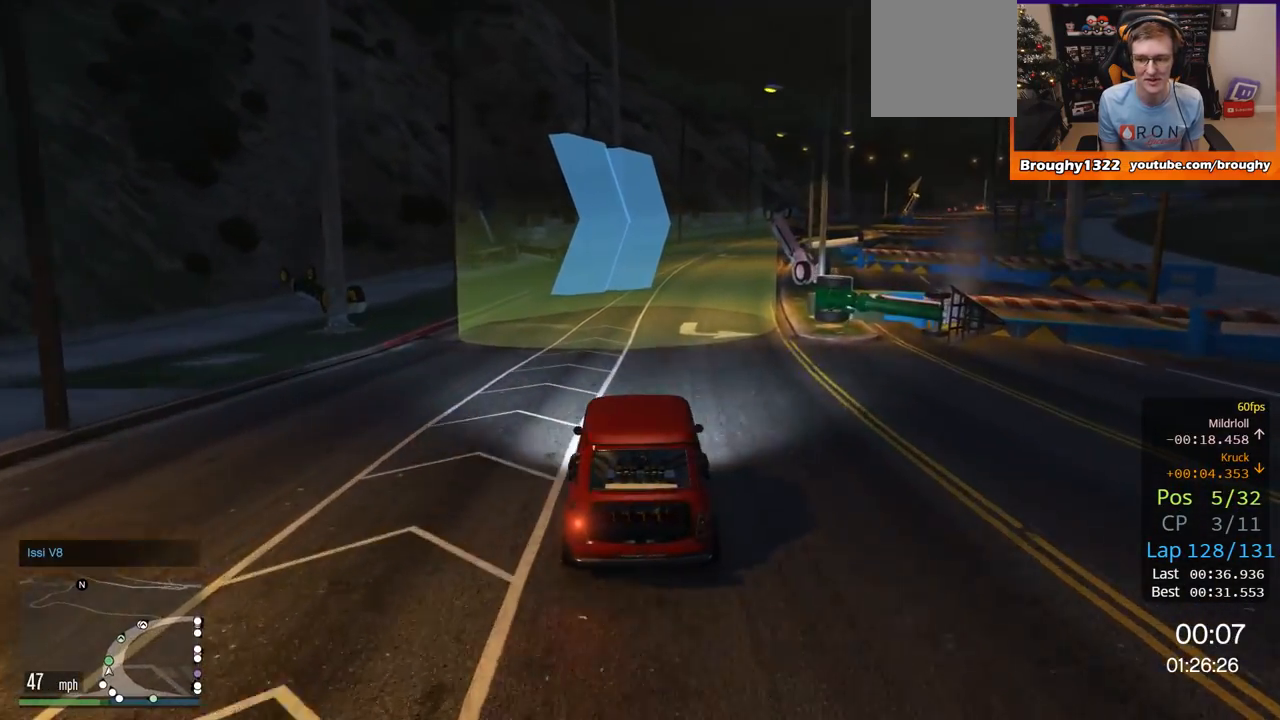
{"buttons": ["R2", "DPAD_DOWN"], "left_stick": "center", "right_stick": "center", "events": [[200, "DPAD_DOWN", "down"]]}
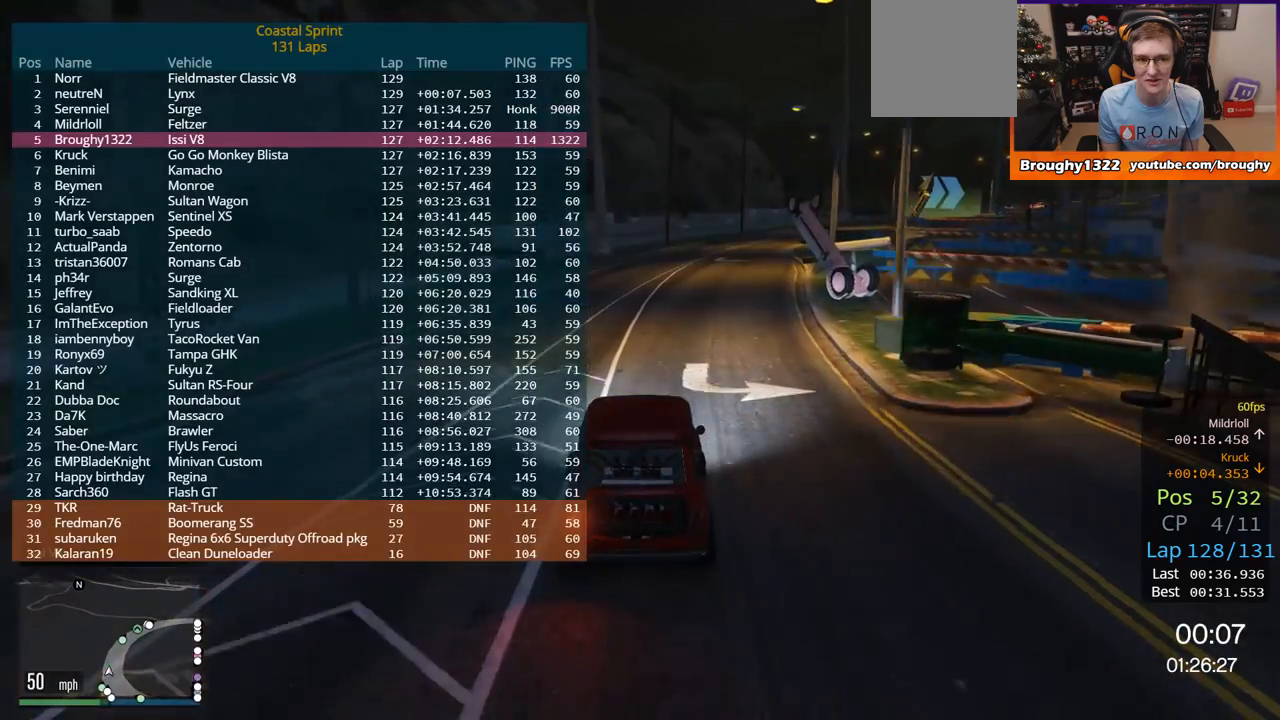
{"buttons": ["R2"], "left_stick": "center", "right_stick": "center", "events": [[334, "DPAD_DOWN", "up"]]}
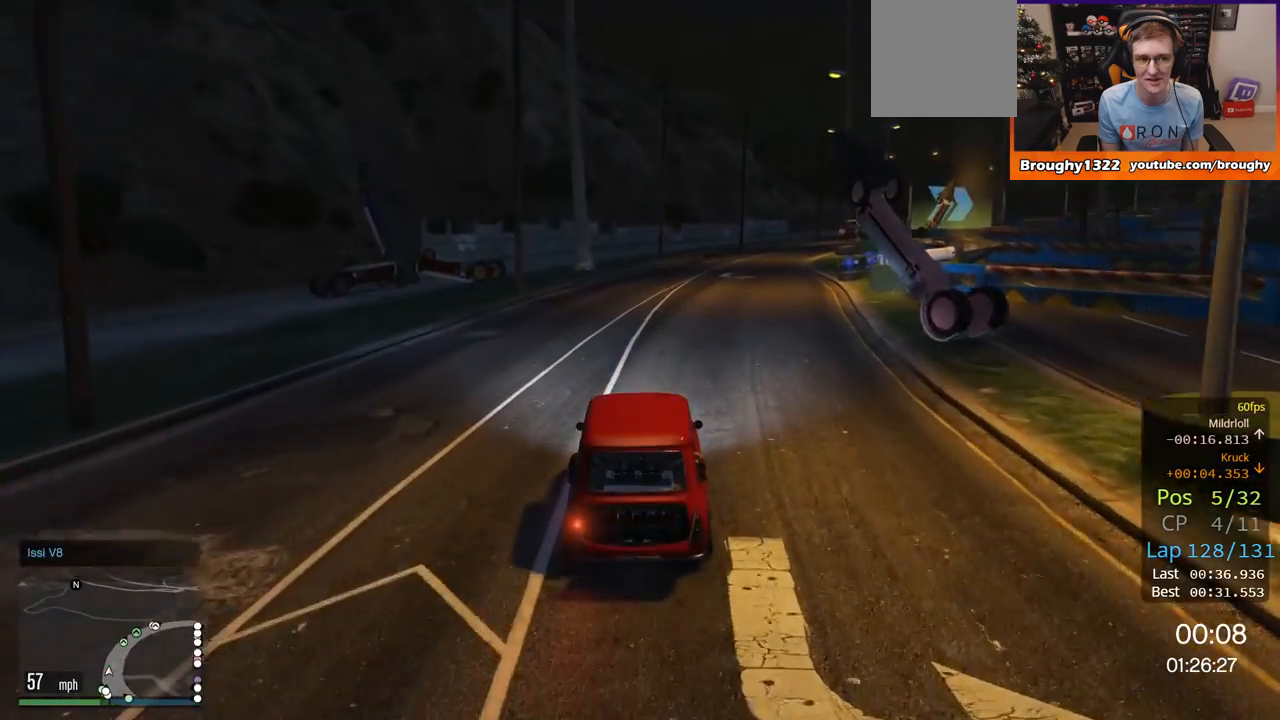
{"buttons": ["R2"], "left_stick": "center", "right_stick": "center", "events": [[67, "left_stick", "right"], [317, "left_stick", "center"]]}
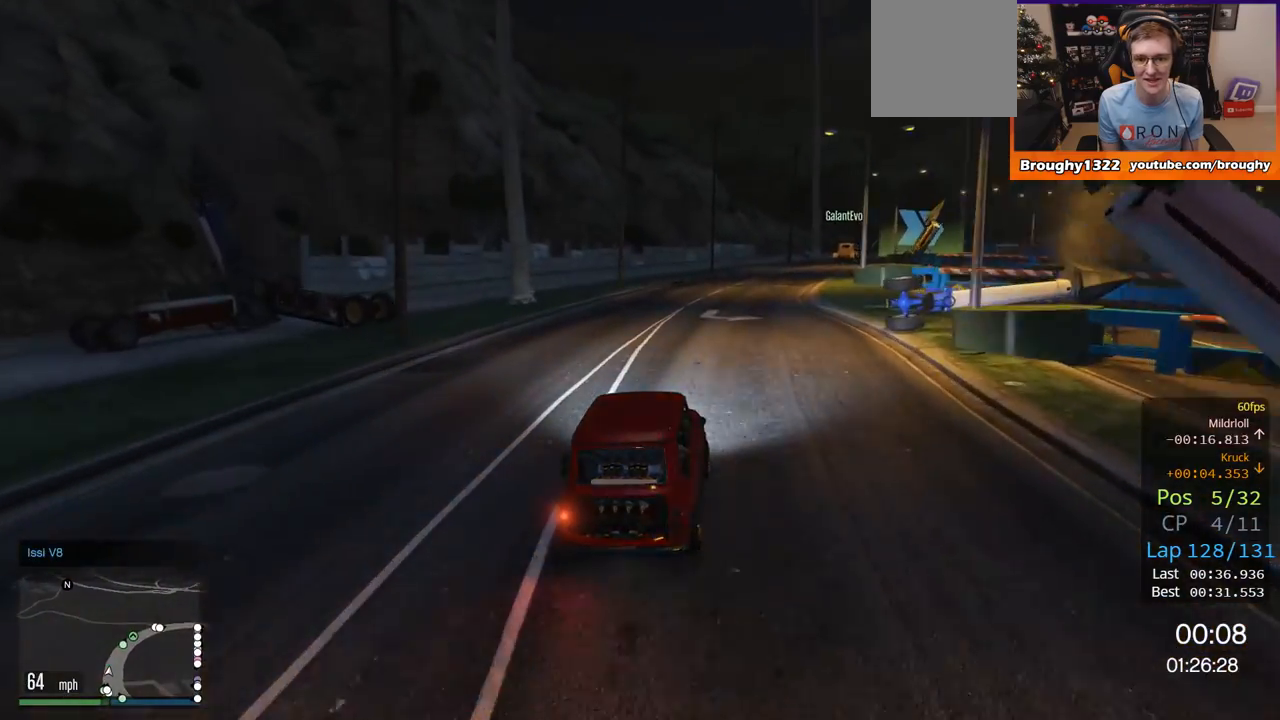
{"buttons": ["R2"], "left_stick": "right", "right_stick": "center", "events": [[34, "left_stick", "right"], [184, "left_stick", "center"], [384, "left_stick", "right"]]}
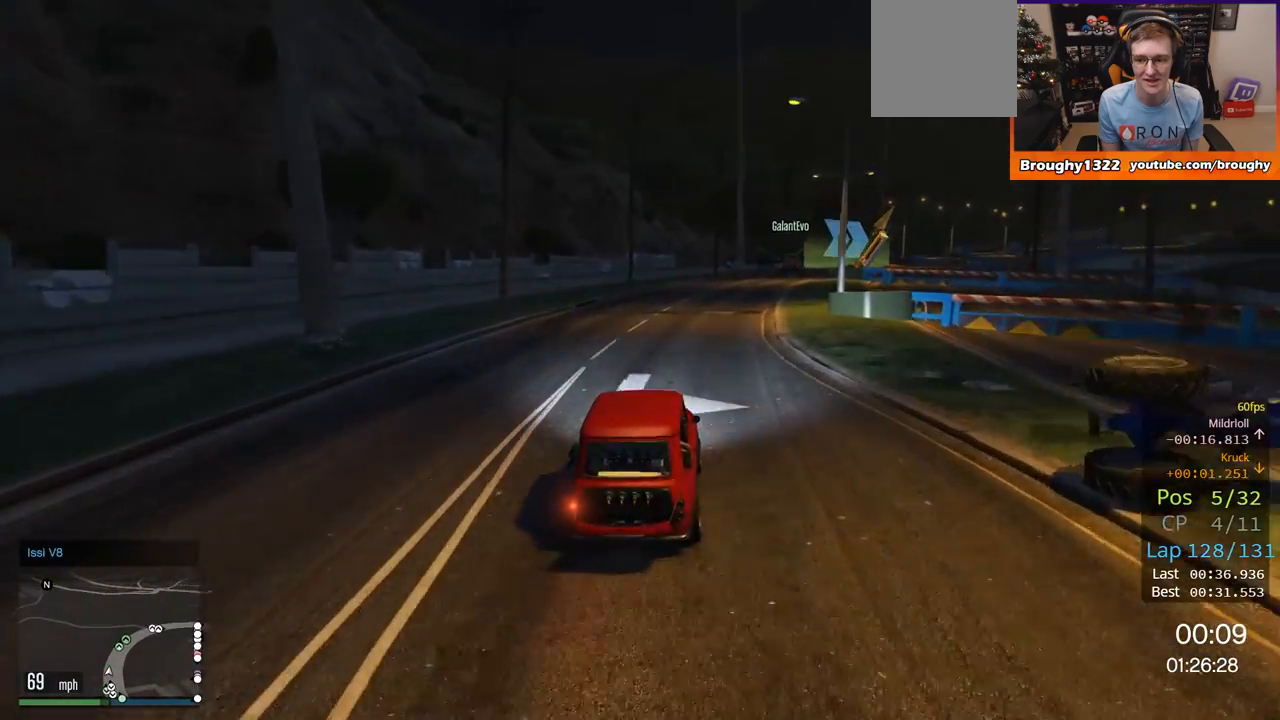
{"buttons": ["R2"], "left_stick": "center", "right_stick": "center", "events": [[67, "left_stick", "center"], [234, "left_stick", "right"], [417, "left_stick", "center"]]}
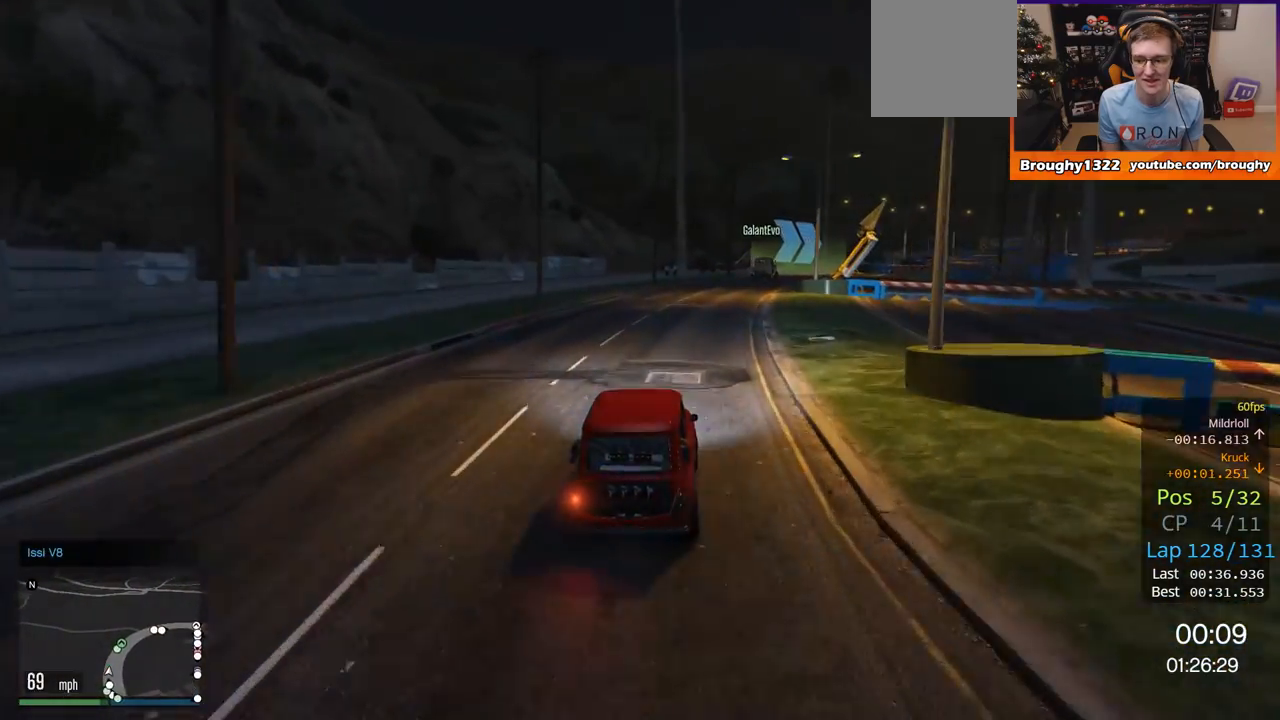
{"buttons": ["R2"], "left_stick": "right", "right_stick": "center", "events": [[51, "left_stick", "right"], [251, "left_stick", "center"], [468, "left_stick", "right"]]}
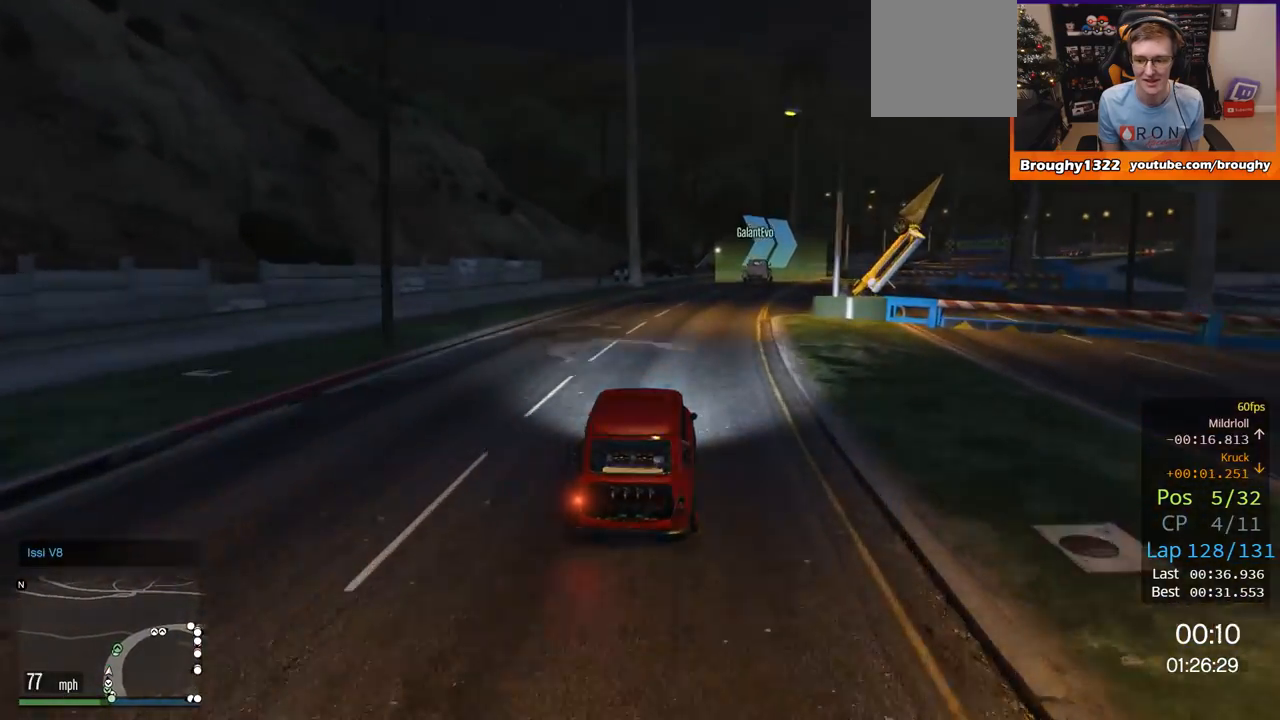
{"buttons": ["R2"], "left_stick": "right", "right_stick": "center", "events": [[200, "left_stick", "center"], [434, "left_stick", "right"]]}
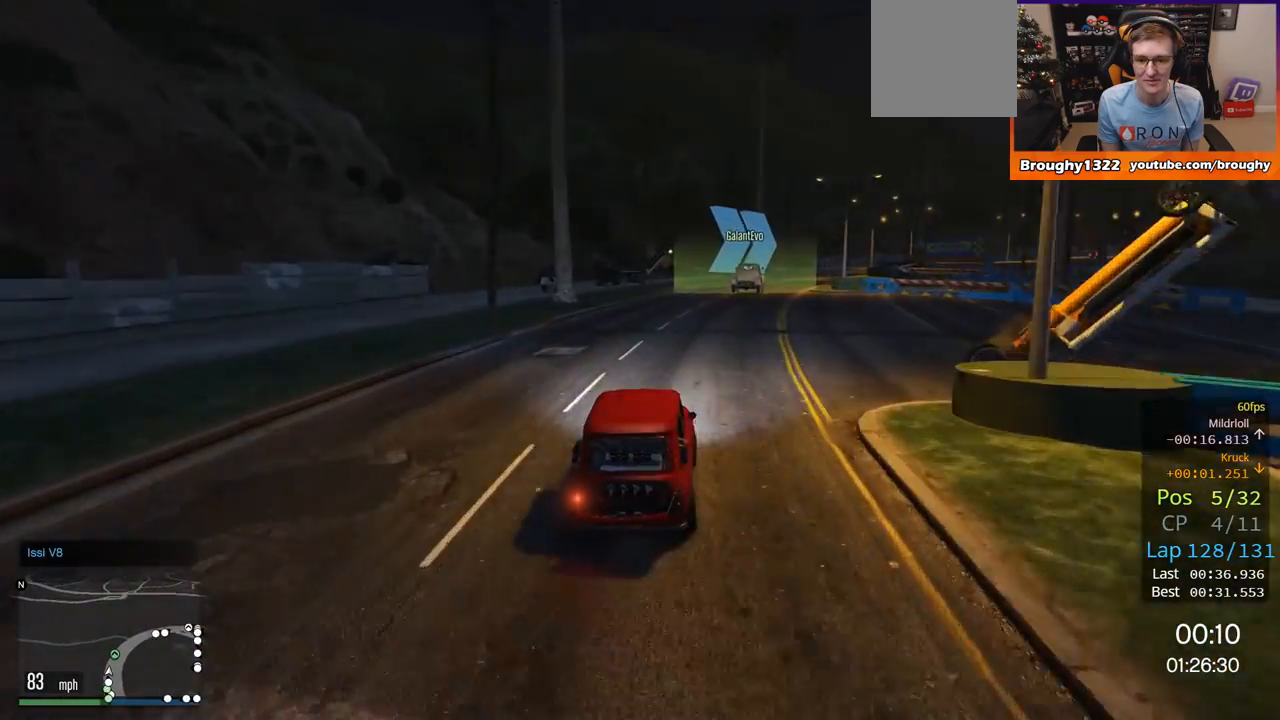
{"buttons": ["R2"], "left_stick": "center", "right_stick": "center", "events": [[101, "left_stick", "center"]]}
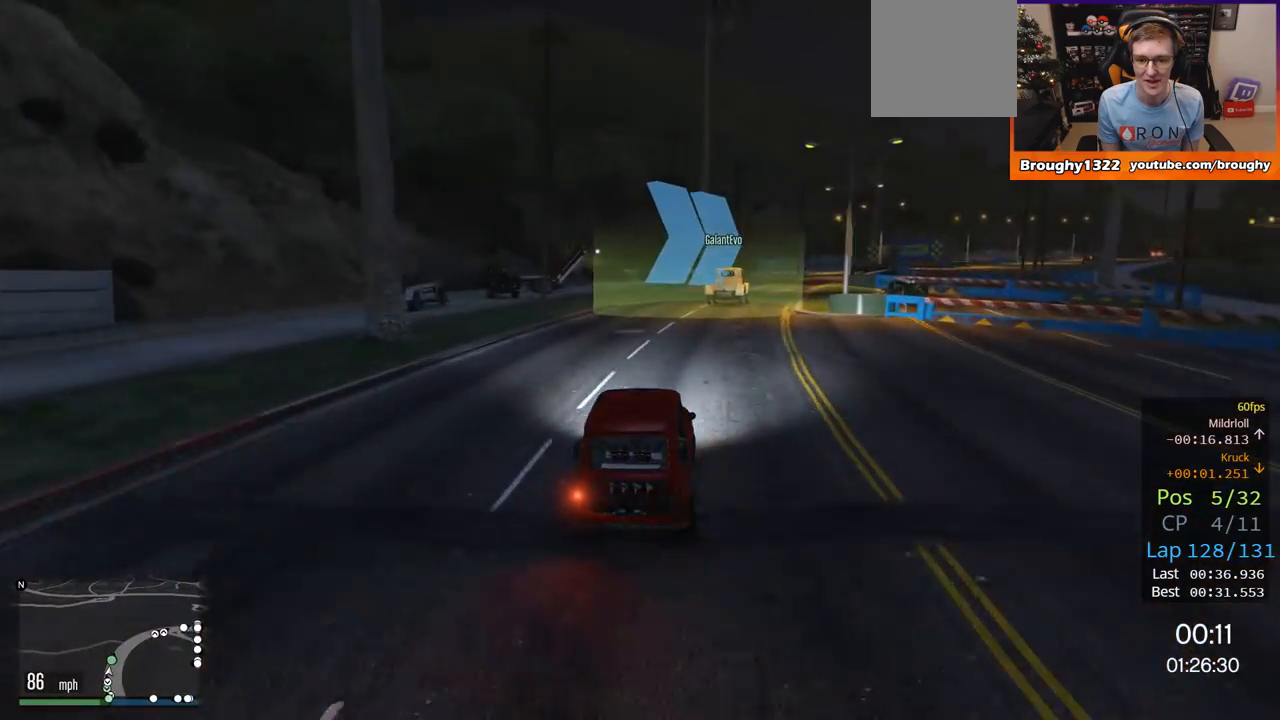
{"buttons": [], "left_stick": "center", "right_stick": "center", "events": [[334, "left_stick", "right"], [467, "R2", "up"], [500, "left_stick", "center"]]}
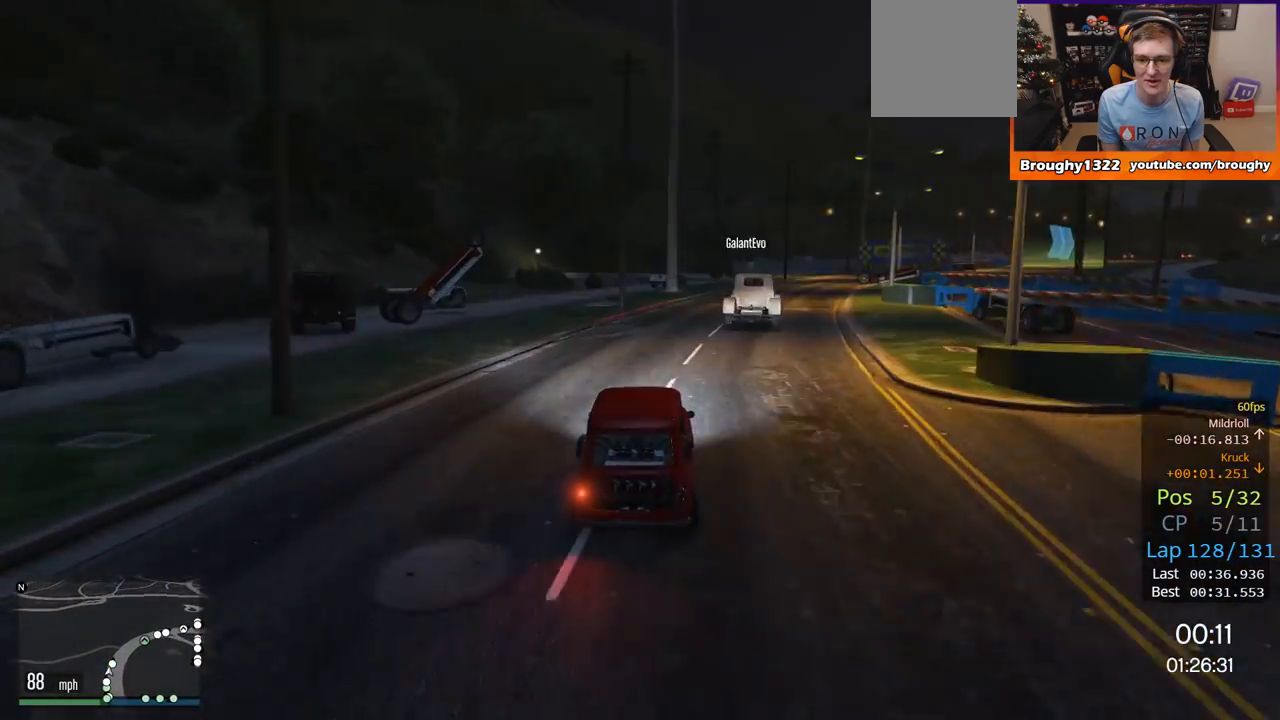
{"buttons": [], "left_stick": "center", "right_stick": "center", "events": [[234, "left_stick", "right"], [401, "left_stick", "center"]]}
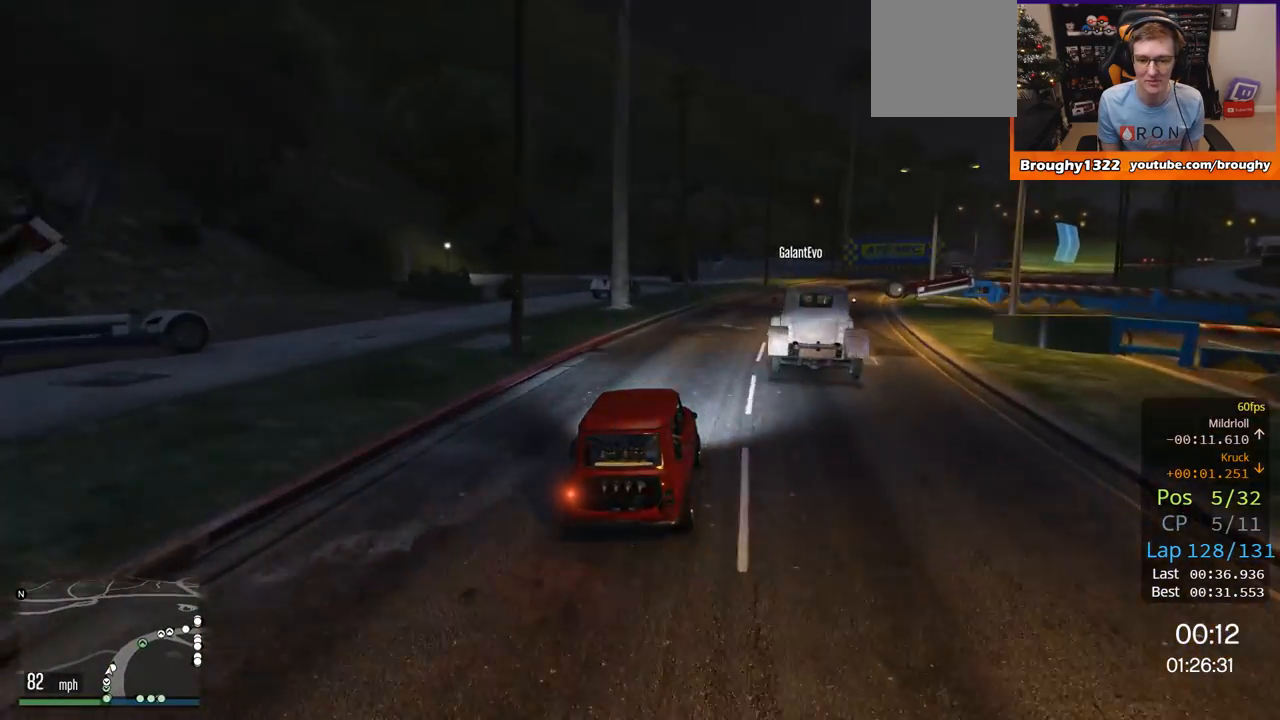
{"buttons": [], "left_stick": "right", "right_stick": "center", "events": [[50, "left_stick", "right"], [200, "left_stick", "center"], [251, "left_stick", "right"], [384, "left_stick", "center"], [484, "left_stick", "right"]]}
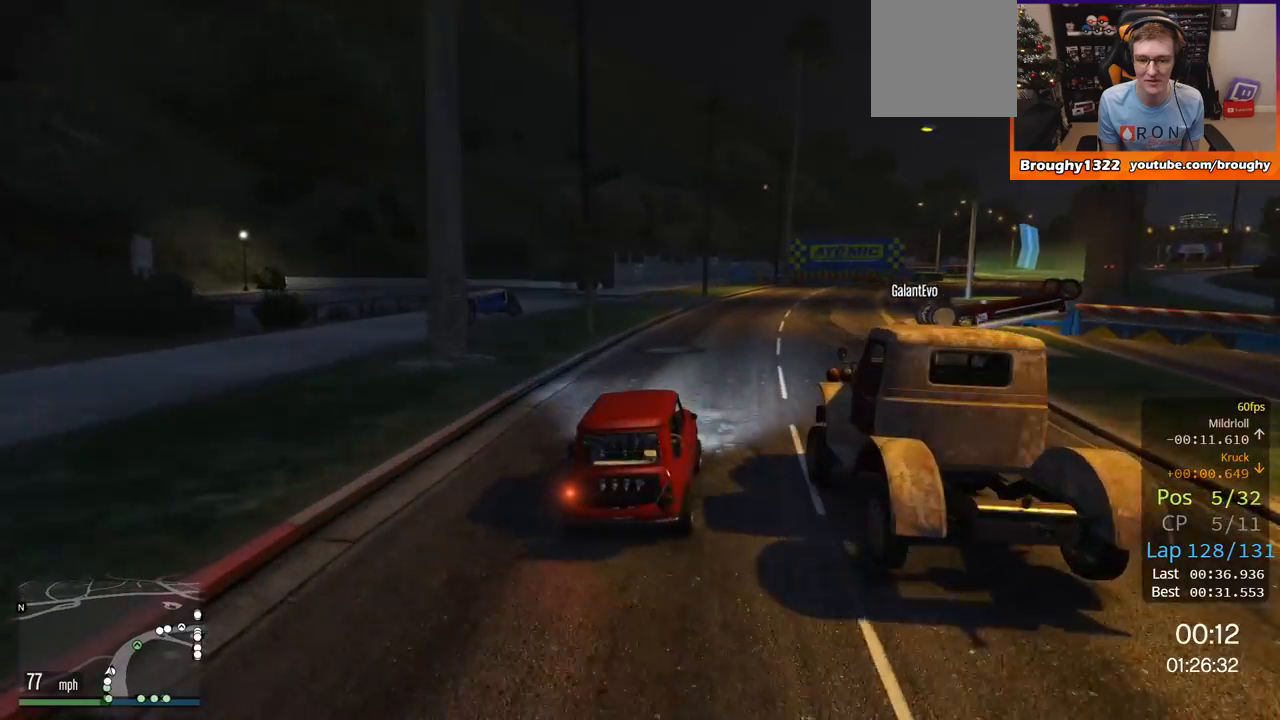
{"buttons": [], "left_stick": "right", "right_stick": "center", "events": []}